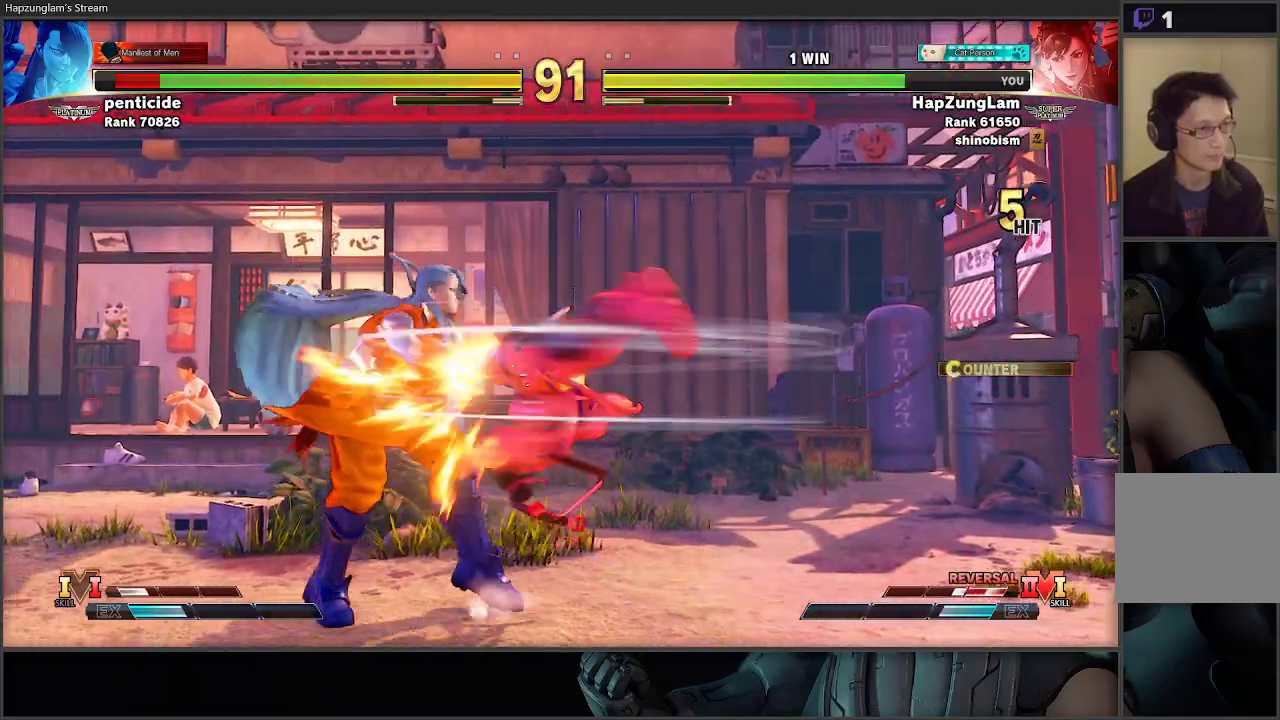
Gameplay with a controller (Xbox layout); each line is a JSON object with the inputs held at the frame after it. "events" lists button and stick changes between this image and that frame as [ms after this image, input, new state], when the widget could be followed in between.
{"buttons": [], "left_stick": "left", "right_stick": "center", "events": [[317, "left_stick", "left"]]}
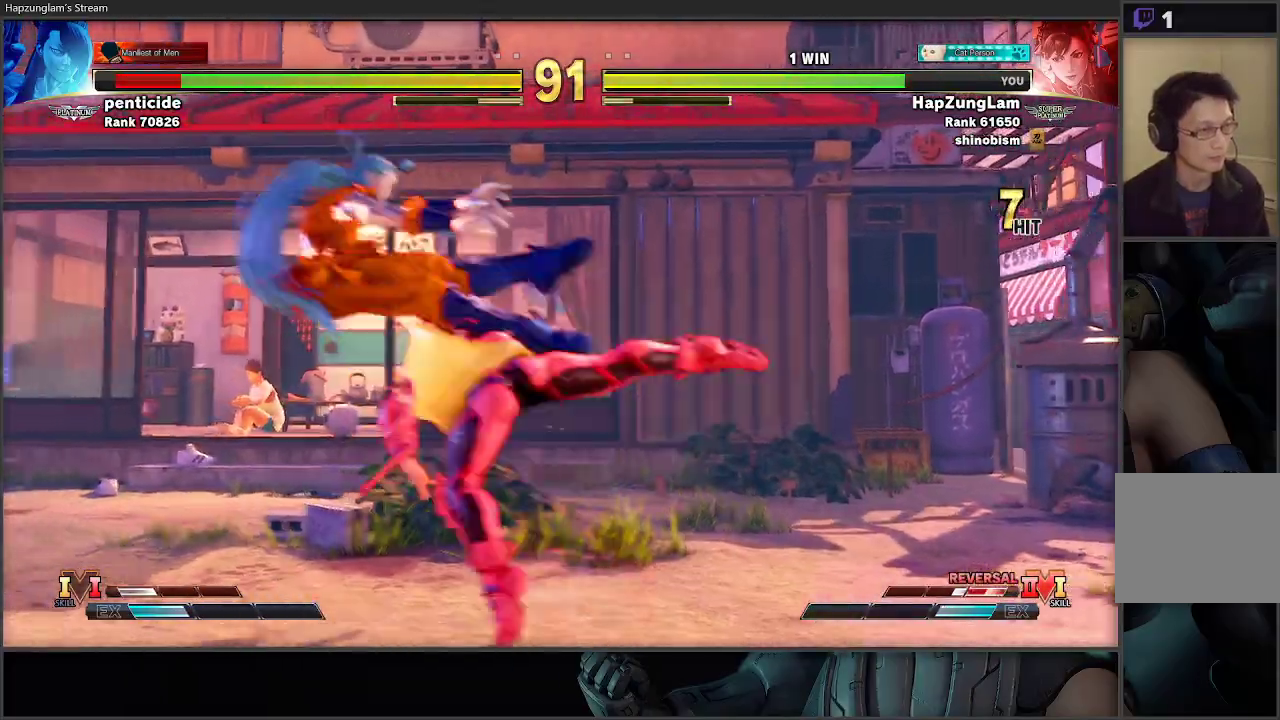
{"buttons": [], "left_stick": "center", "right_stick": "center", "events": [[67, "left_stick", "center"], [133, "left_stick", "left"], [233, "left_stick", "center"], [283, "left_stick", "left"], [367, "left_stick", "center"]]}
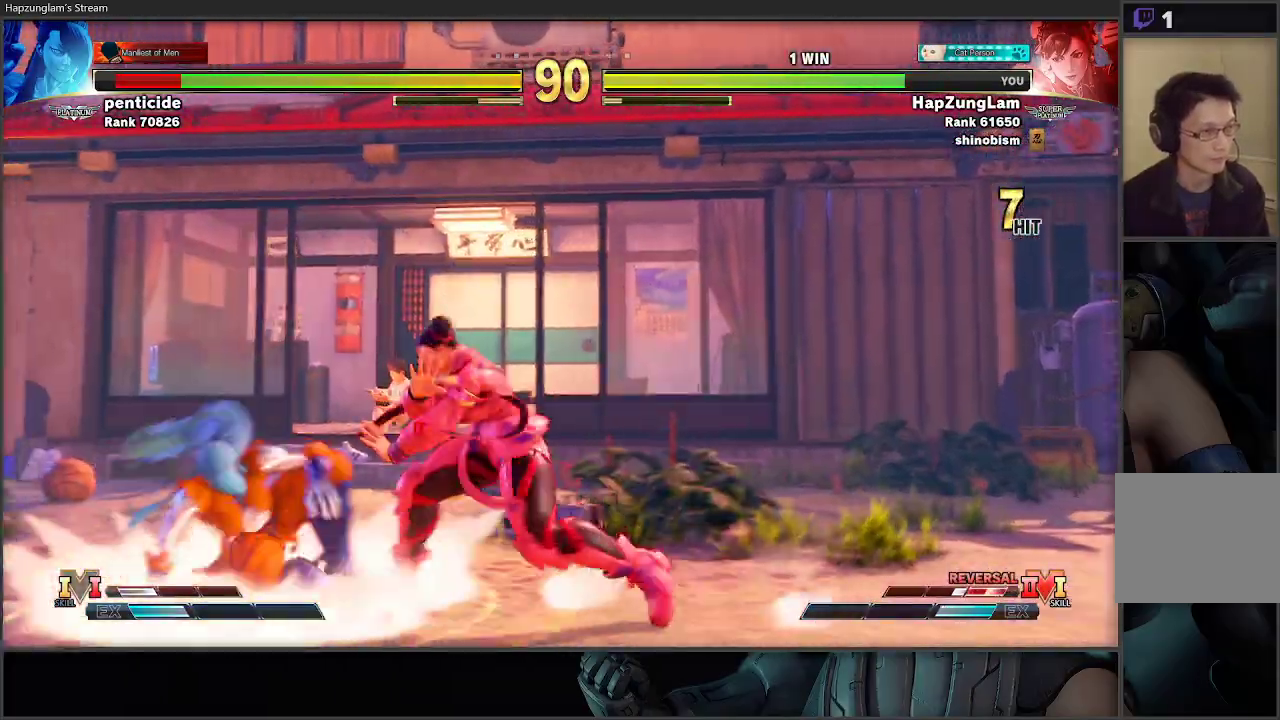
{"buttons": [], "left_stick": "up-right", "right_stick": "center", "events": [[50, "left_stick", "left"], [333, "left_stick", "down"], [350, "X", "down"], [433, "left_stick", "up-right"], [500, "X", "up"]]}
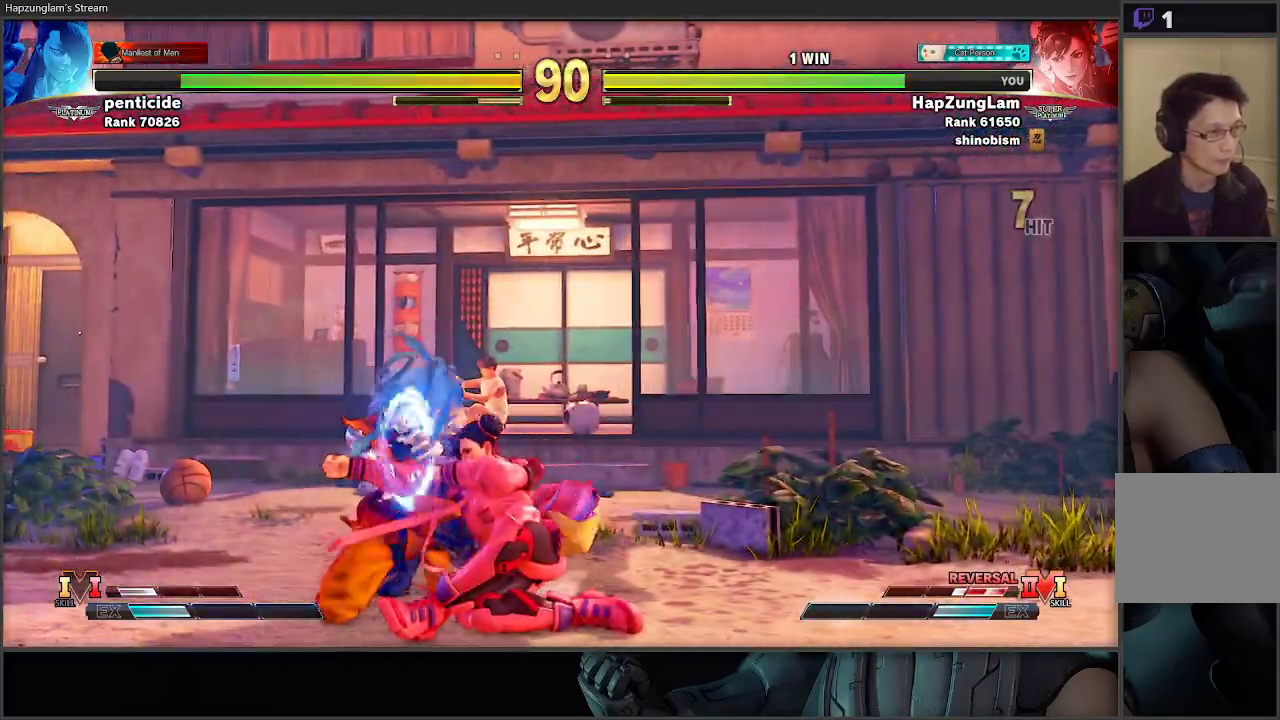
{"buttons": ["L3"], "left_stick": "down-right", "right_stick": "center", "events": [[117, "Y", "down"], [233, "L3", "down"], [233, "left_stick", "down-right"], [483, "Y", "up"]]}
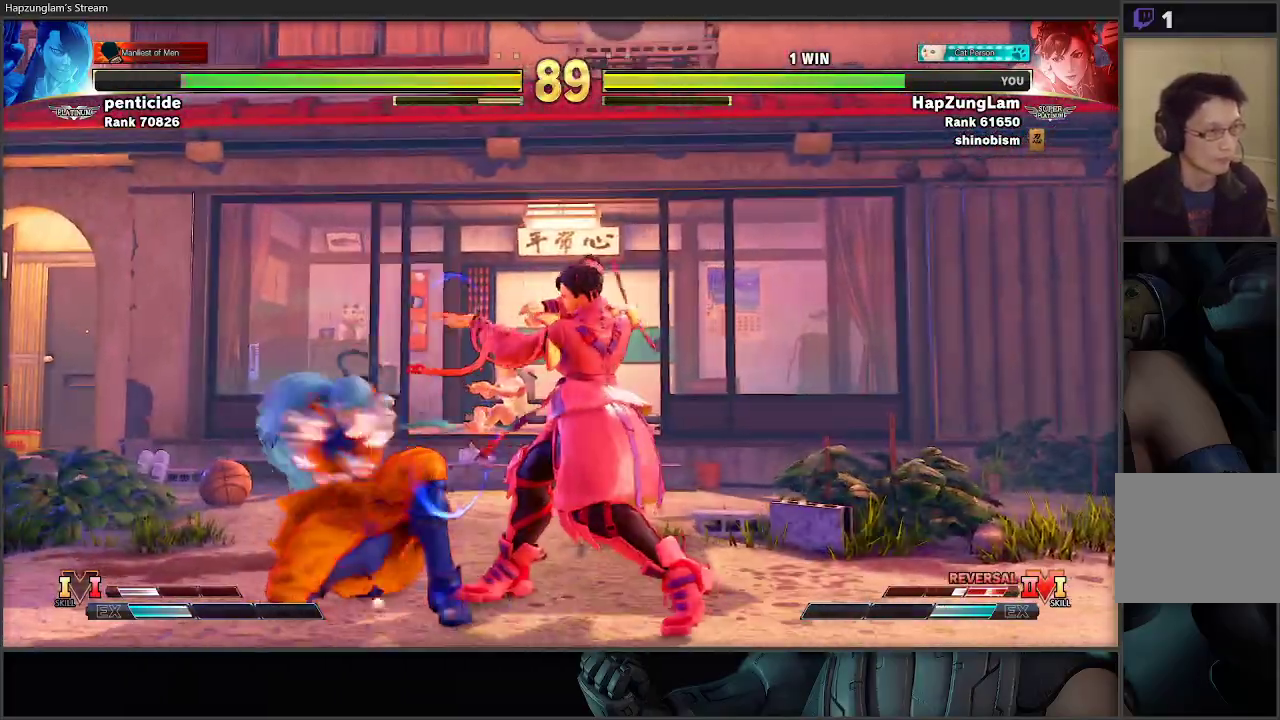
{"buttons": ["B", "L3"], "left_stick": "right", "right_stick": "center", "events": [[117, "B", "down"], [267, "L3", "up"], [300, "left_stick", "left"], [350, "R1", "down"], [383, "L3", "down"], [400, "left_stick", "right"], [500, "R1", "up"]]}
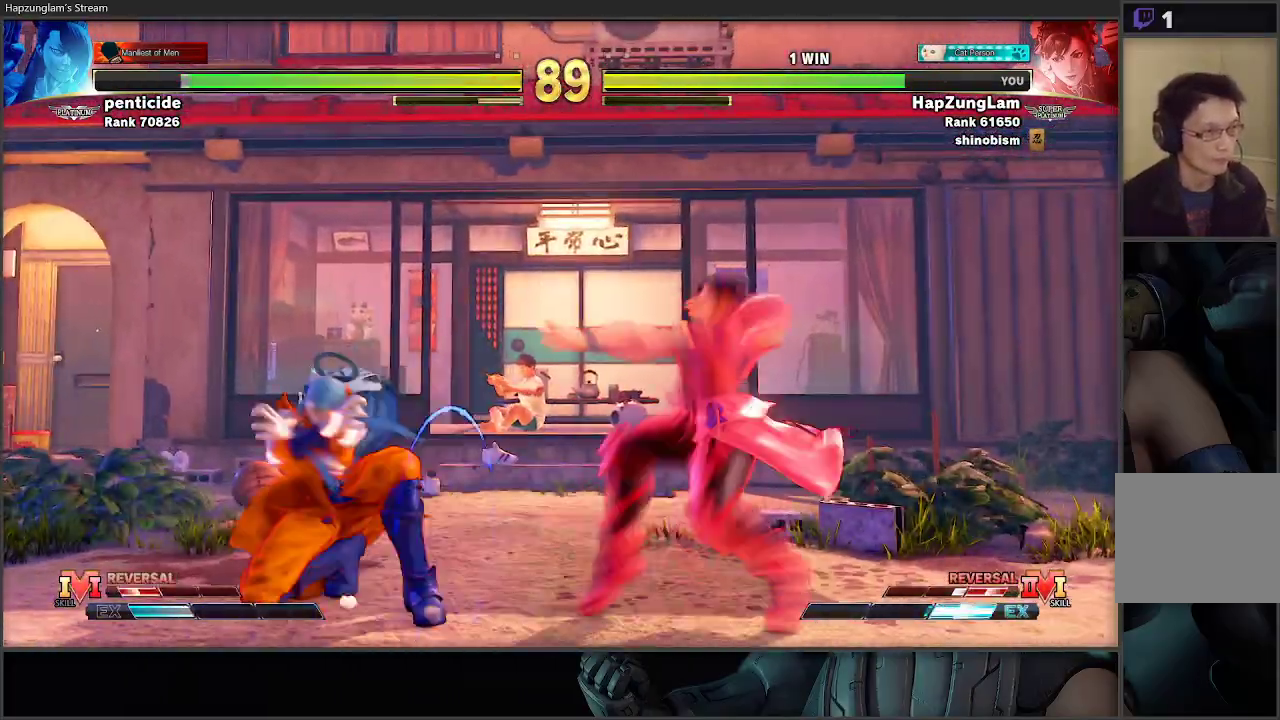
{"buttons": ["B", "L3"], "left_stick": "right", "right_stick": "center", "events": []}
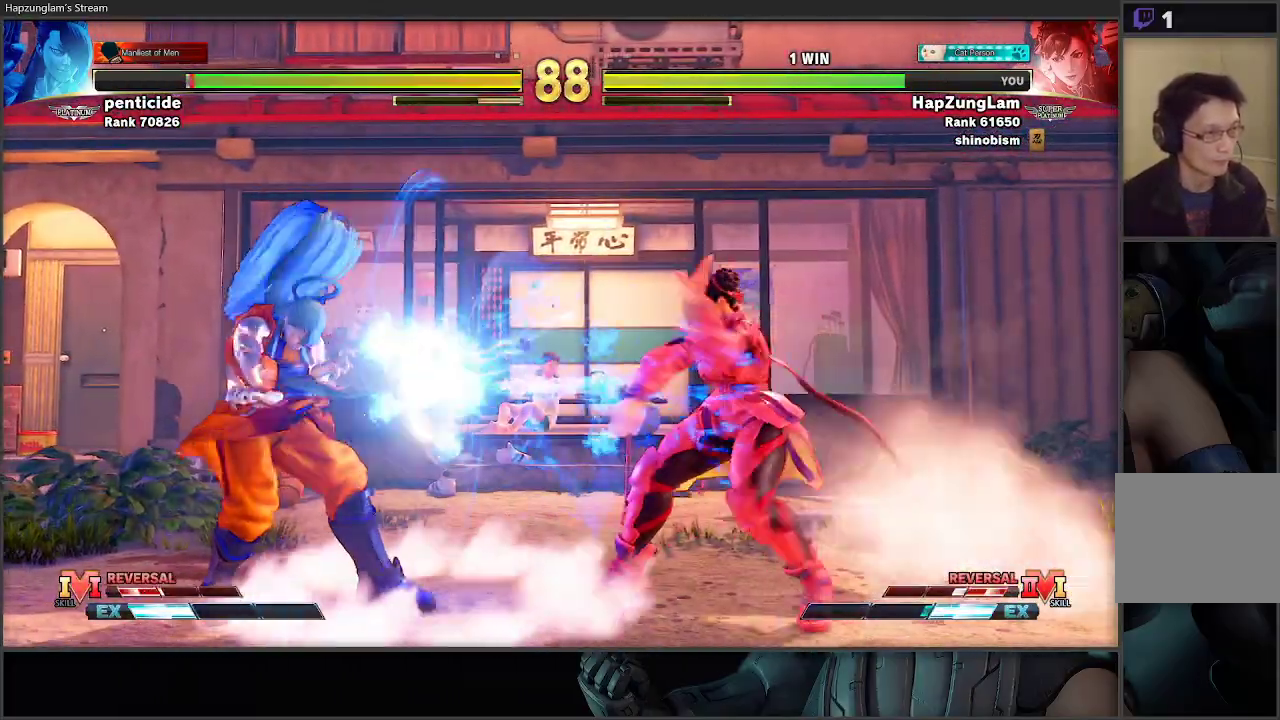
{"buttons": [], "left_stick": "right", "right_stick": "center", "events": [[67, "B", "up"], [117, "L3", "up"], [117, "left_stick", "down"], [200, "left_stick", "left"], [333, "left_stick", "right"]]}
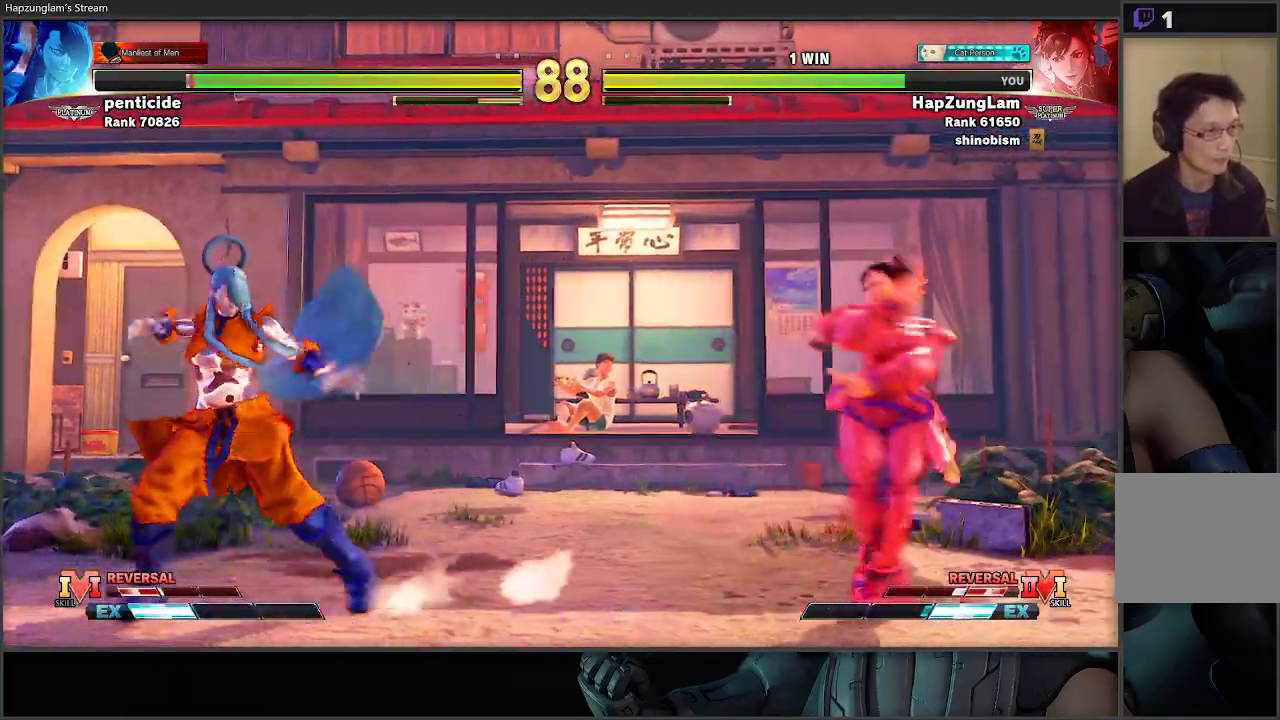
{"buttons": [], "left_stick": "down-right", "right_stick": "center", "events": [[100, "left_stick", "left"], [317, "left_stick", "down-right"]]}
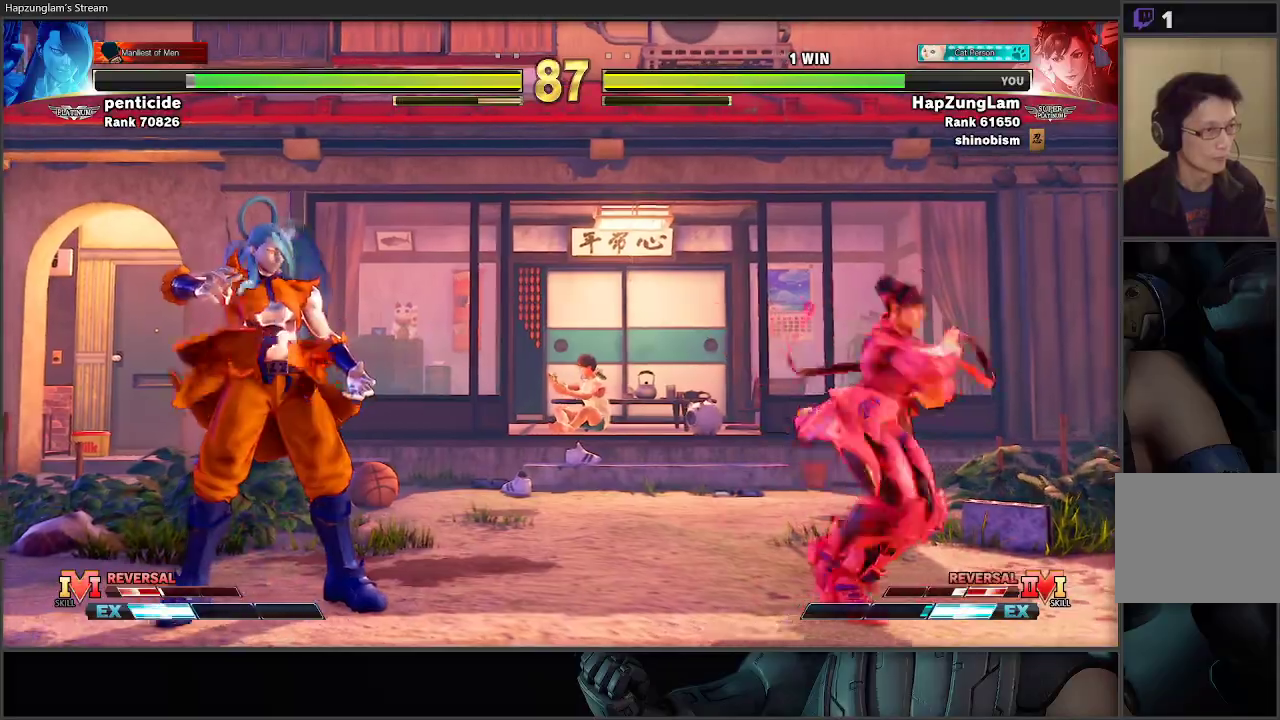
{"buttons": [], "left_stick": "down-right", "right_stick": "center", "events": [[100, "left_stick", "left"], [317, "left_stick", "down-right"]]}
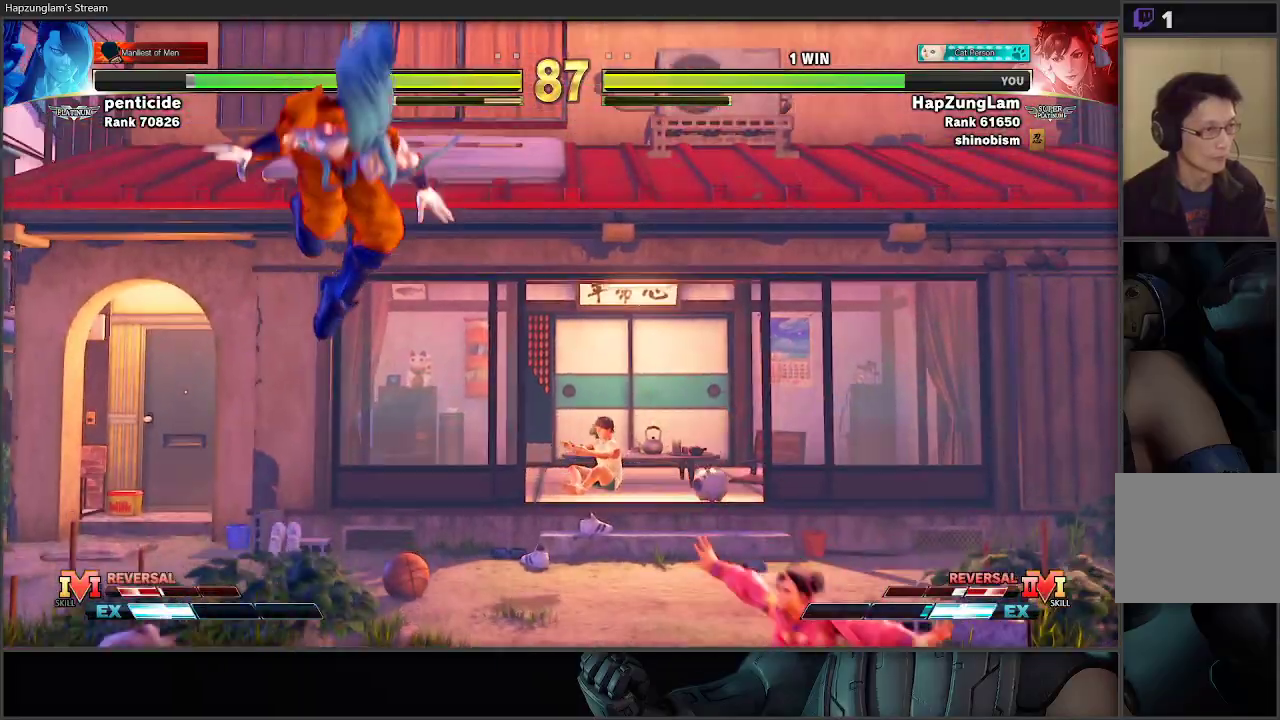
{"buttons": ["L3"], "left_stick": "down-right", "right_stick": "center", "events": [[183, "left_stick", "down-left"], [233, "R2", "down"], [283, "left_stick", "up-left"], [367, "R2", "up"], [383, "left_stick", "down-right"], [433, "L3", "down"]]}
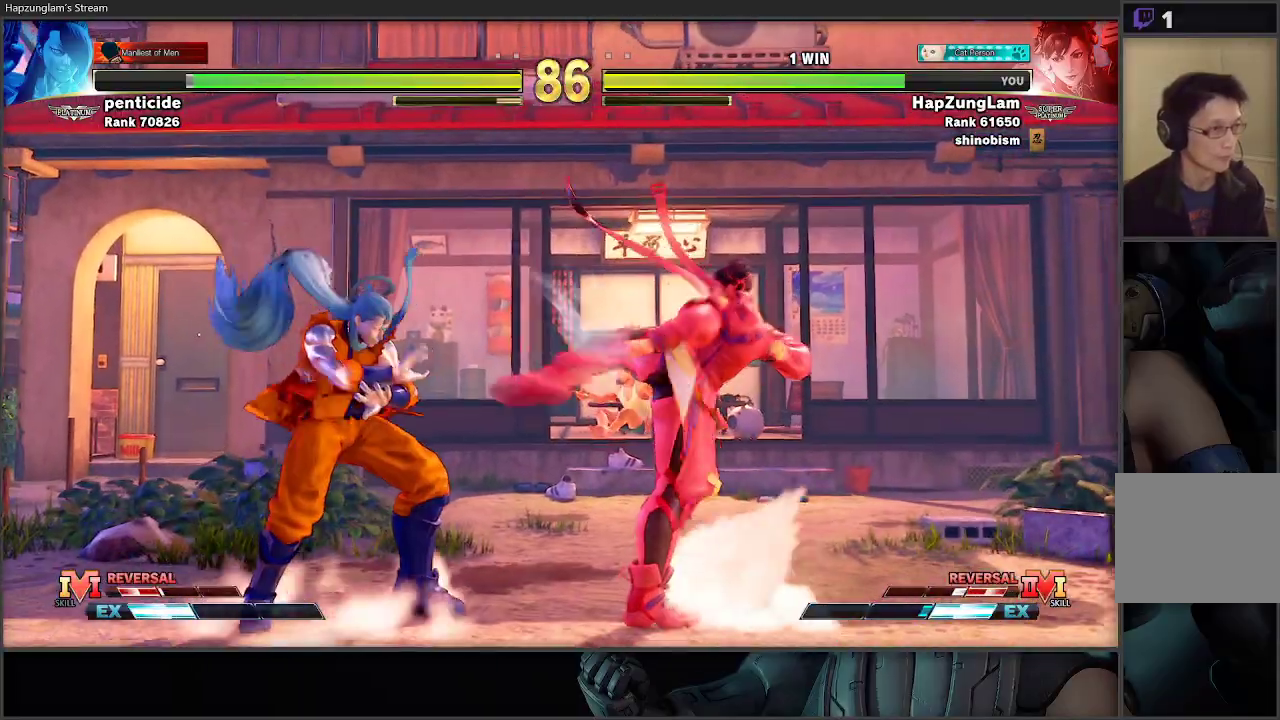
{"buttons": ["L3"], "left_stick": "down-right", "right_stick": "center", "events": []}
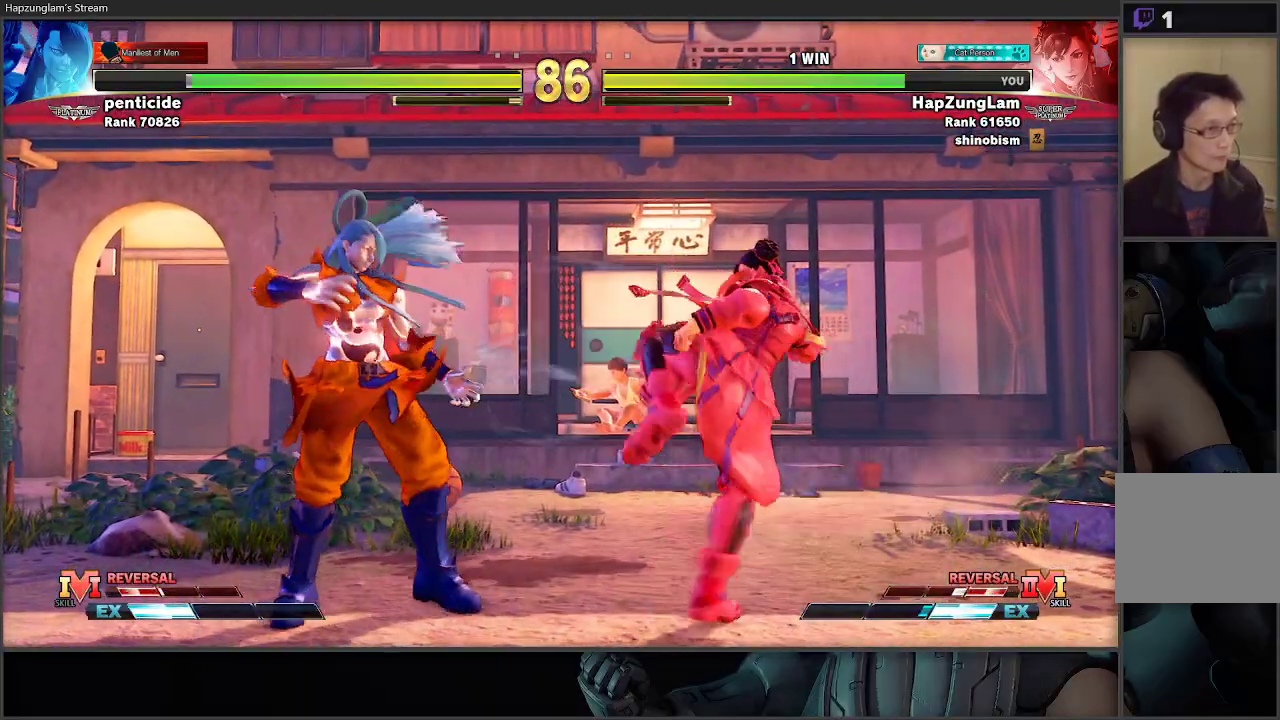
{"buttons": ["L3"], "left_stick": "right", "right_stick": "center", "events": [[367, "L3", "up"], [367, "left_stick", "right"], [433, "L3", "down"]]}
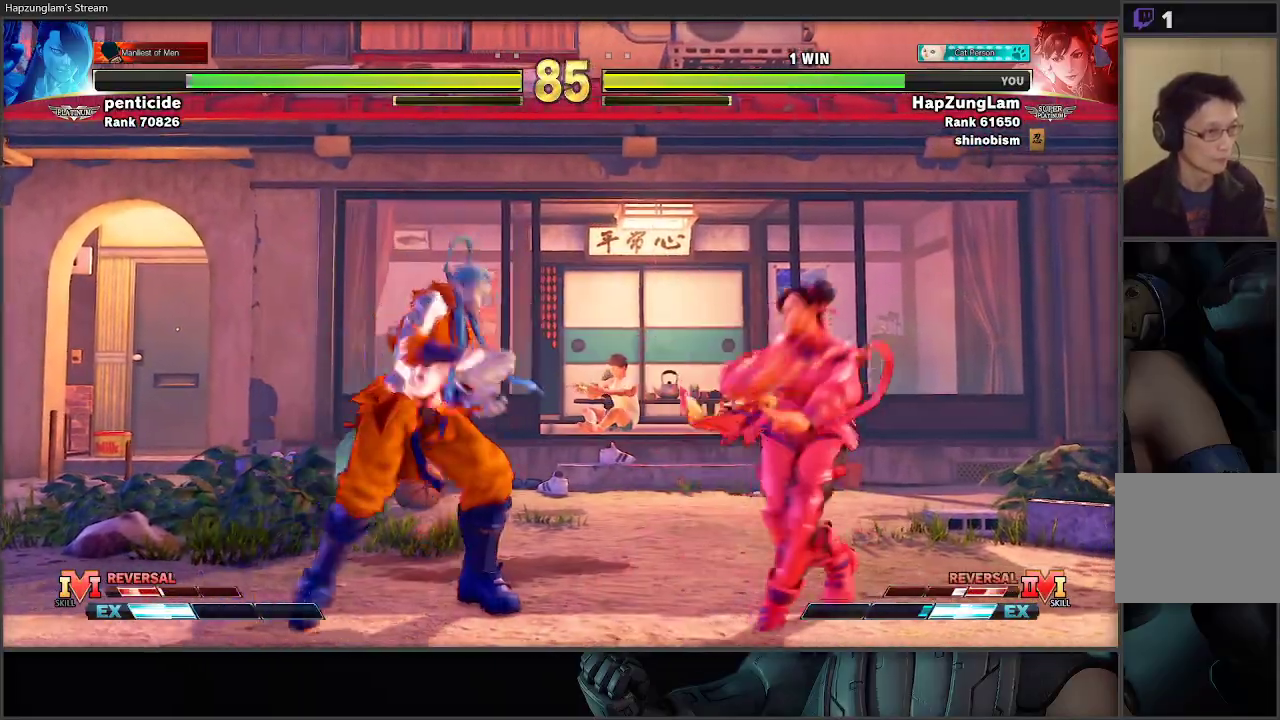
{"buttons": ["L3"], "left_stick": "down-right", "right_stick": "center", "events": [[167, "left_stick", "down-right"]]}
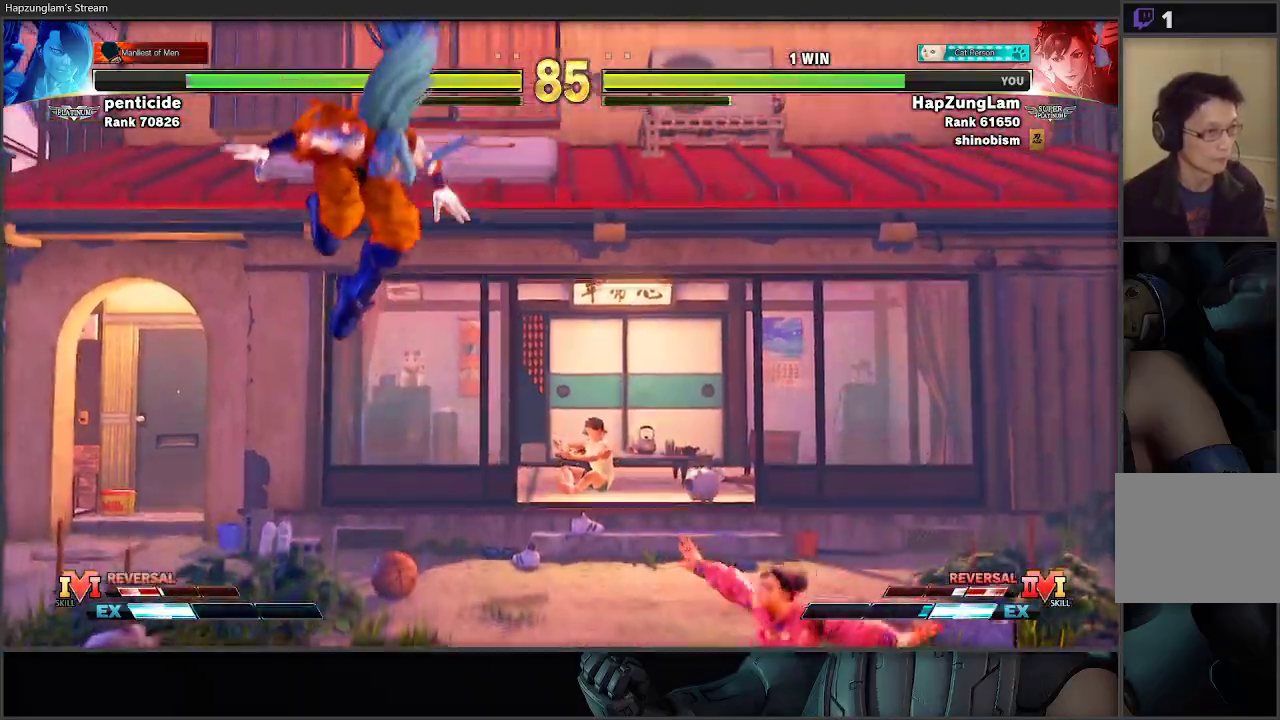
{"buttons": ["L3"], "left_stick": "down-right", "right_stick": "center", "events": [[100, "L3", "up"], [100, "left_stick", "left"], [117, "R1", "down"], [150, "L3", "down"], [183, "left_stick", "down-right"], [300, "R1", "up"]]}
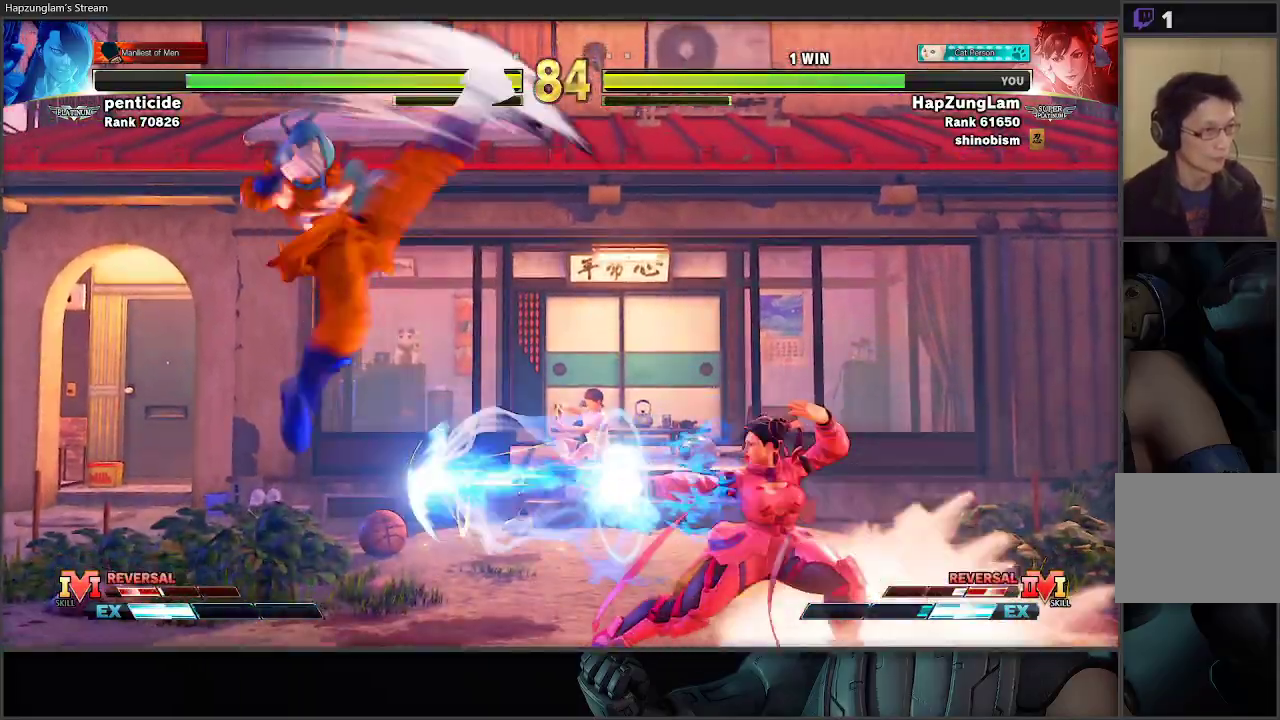
{"buttons": ["L3"], "left_stick": "down-right", "right_stick": "center", "events": []}
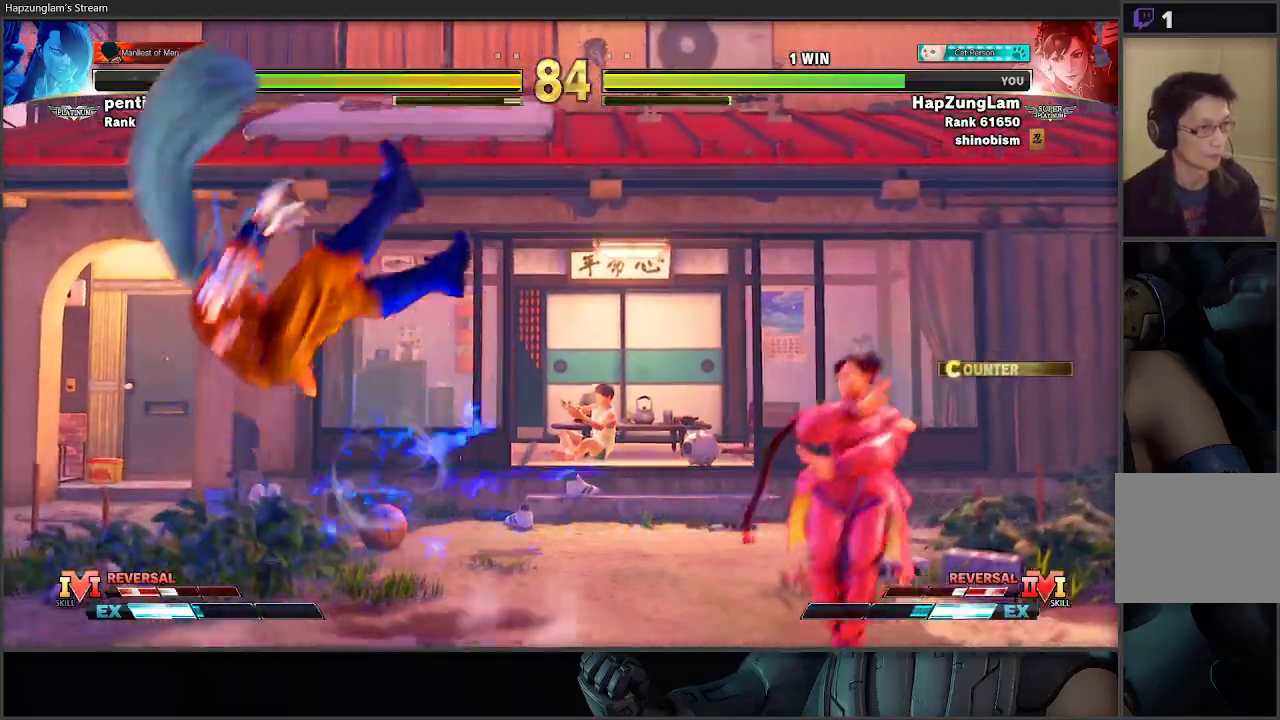
{"buttons": ["B"], "left_stick": "down-left", "right_stick": "center", "events": [[50, "L3", "up"], [67, "left_stick", "left"], [400, "left_stick", "down-left"], [467, "B", "down"]]}
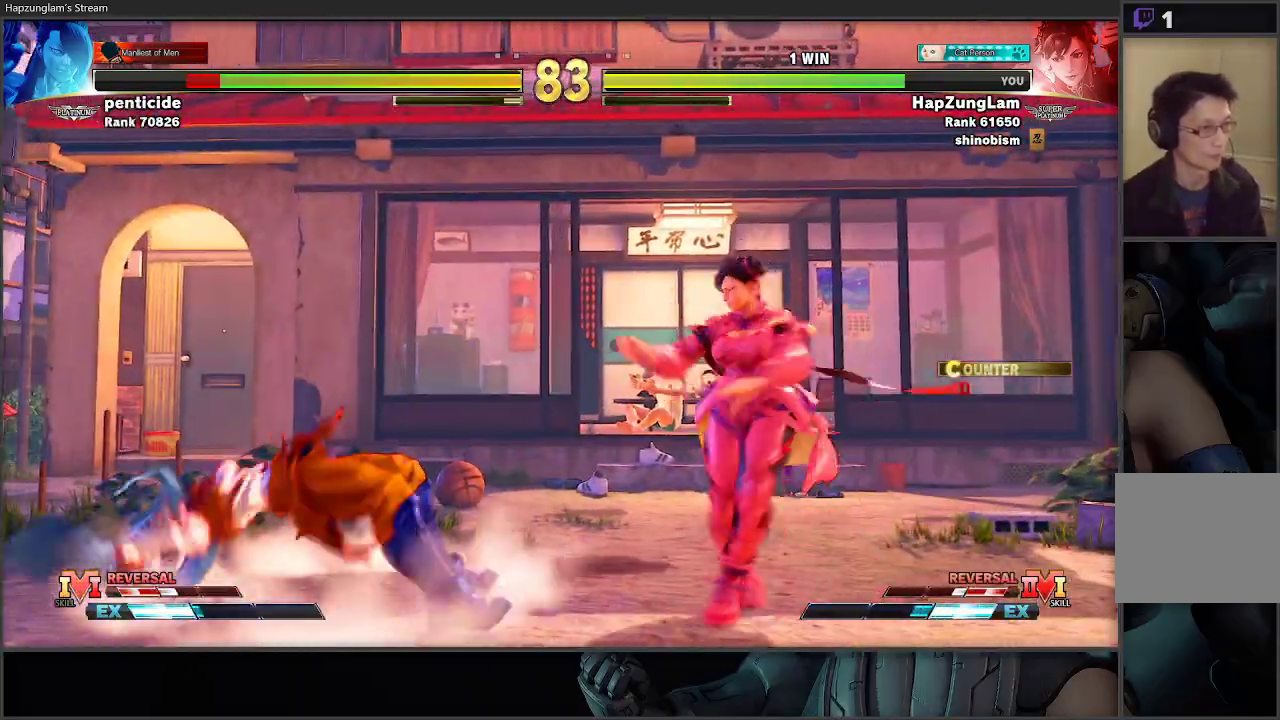
{"buttons": [], "left_stick": "left", "right_stick": "center", "events": [[100, "B", "up"], [117, "left_stick", "down-right"], [283, "left_stick", "center"], [467, "left_stick", "left"]]}
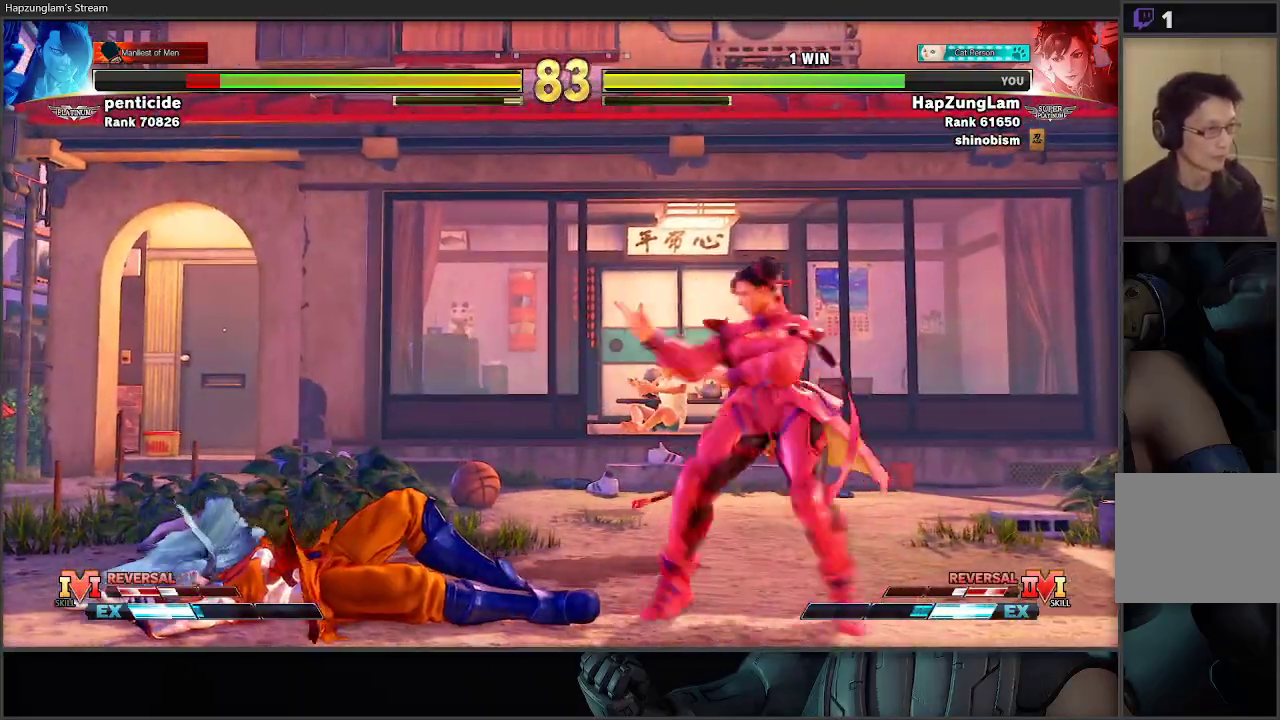
{"buttons": [], "left_stick": "right", "right_stick": "center", "events": [[333, "left_stick", "down-right"], [383, "left_stick", "right"]]}
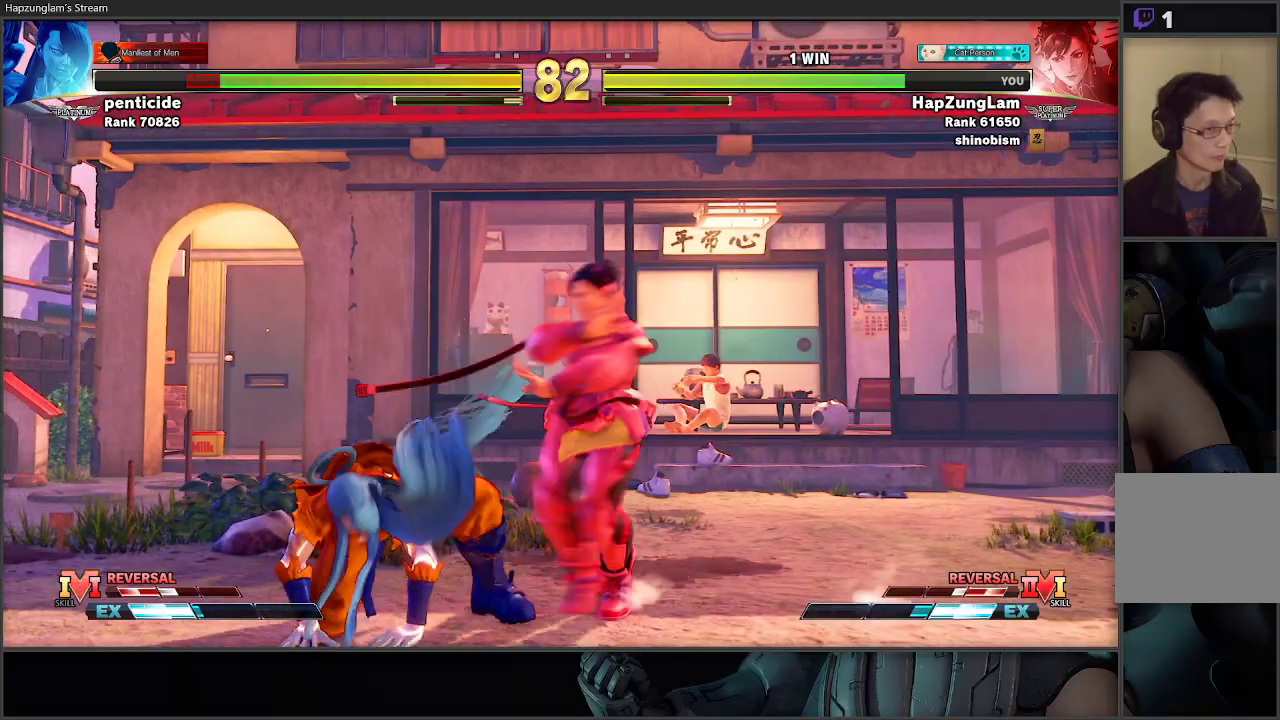
{"buttons": ["L3"], "left_stick": "right", "right_stick": "center", "events": [[83, "left_stick", "left"], [183, "A", "down"], [183, "X", "down"], [233, "left_stick", "down"], [283, "L3", "down"], [300, "left_stick", "right"], [333, "A", "up"], [350, "X", "up"]]}
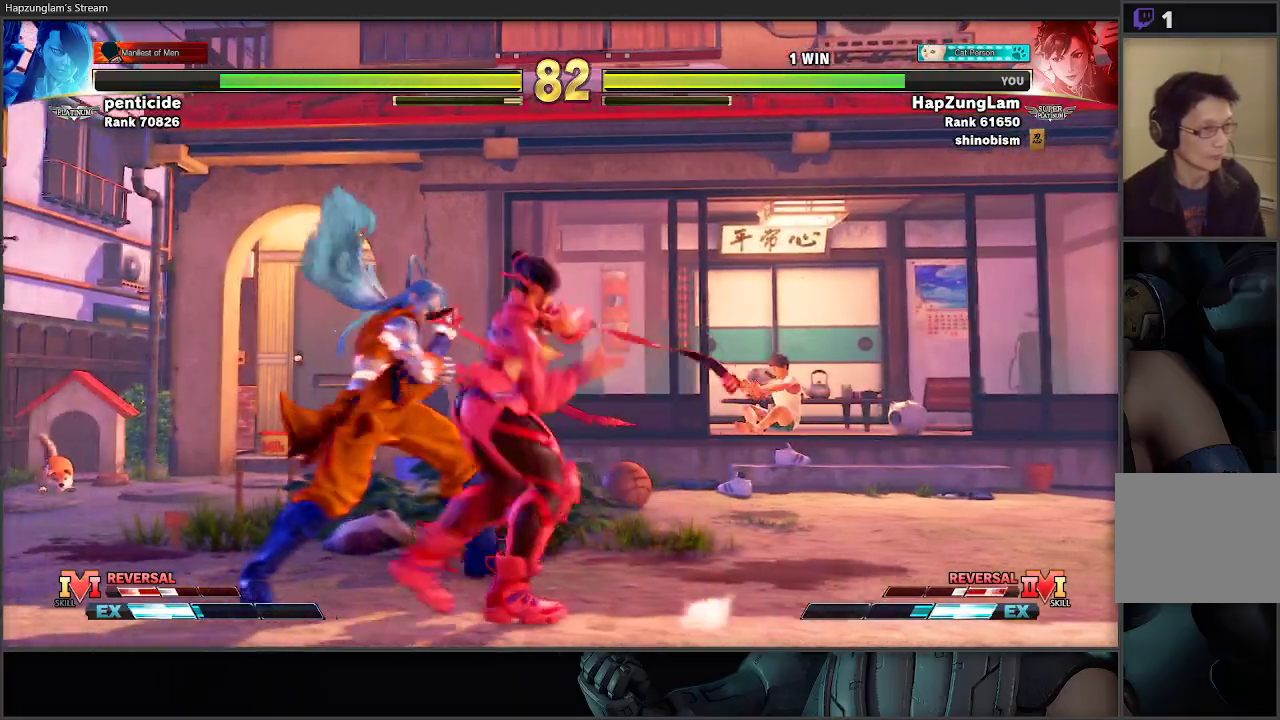
{"buttons": [], "left_stick": "left", "right_stick": "center", "events": [[133, "L3", "up"], [233, "left_stick", "center"], [367, "left_stick", "left"]]}
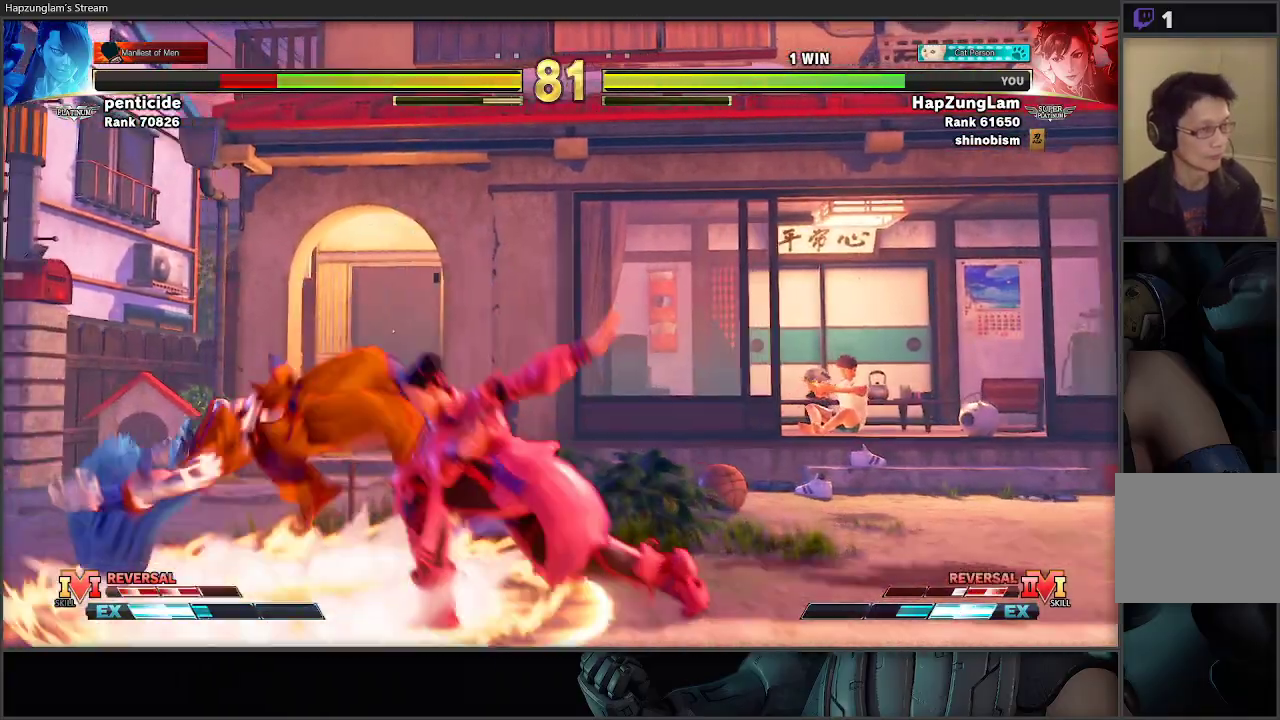
{"buttons": [], "left_stick": "left", "right_stick": "center", "events": []}
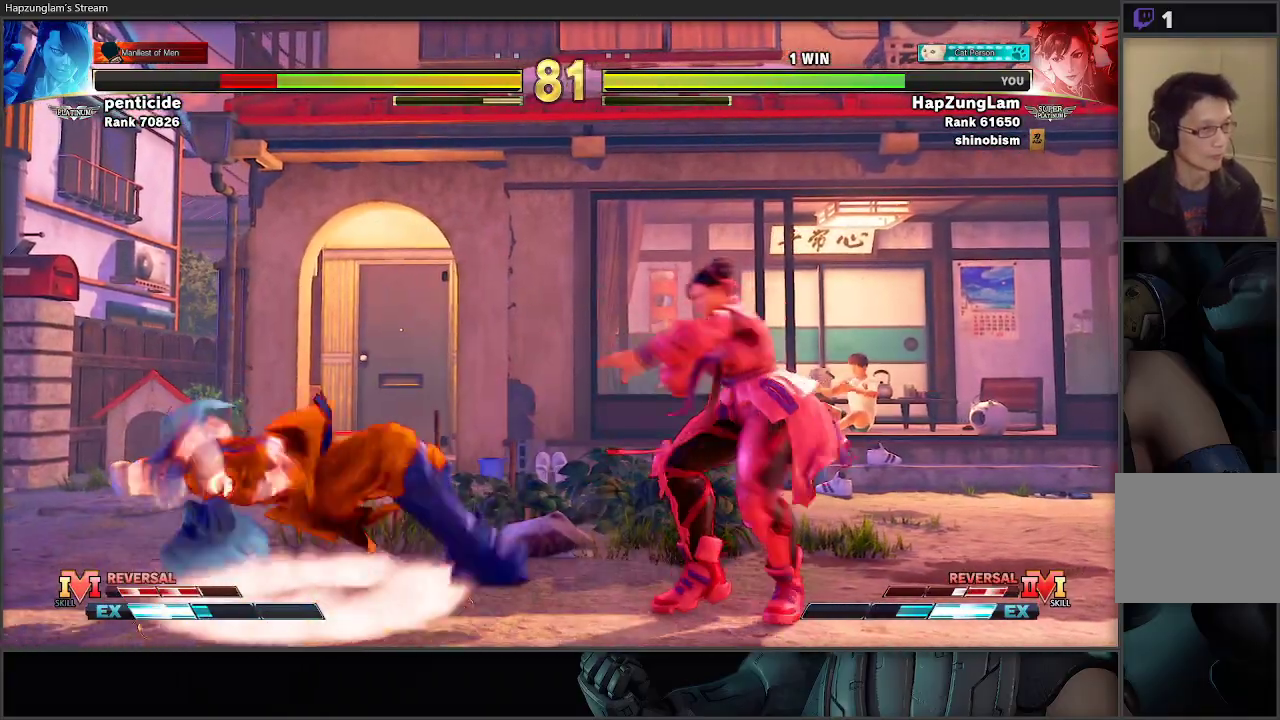
{"buttons": [], "left_stick": "center", "right_stick": "center", "events": [[250, "left_stick", "right"], [500, "left_stick", "center"]]}
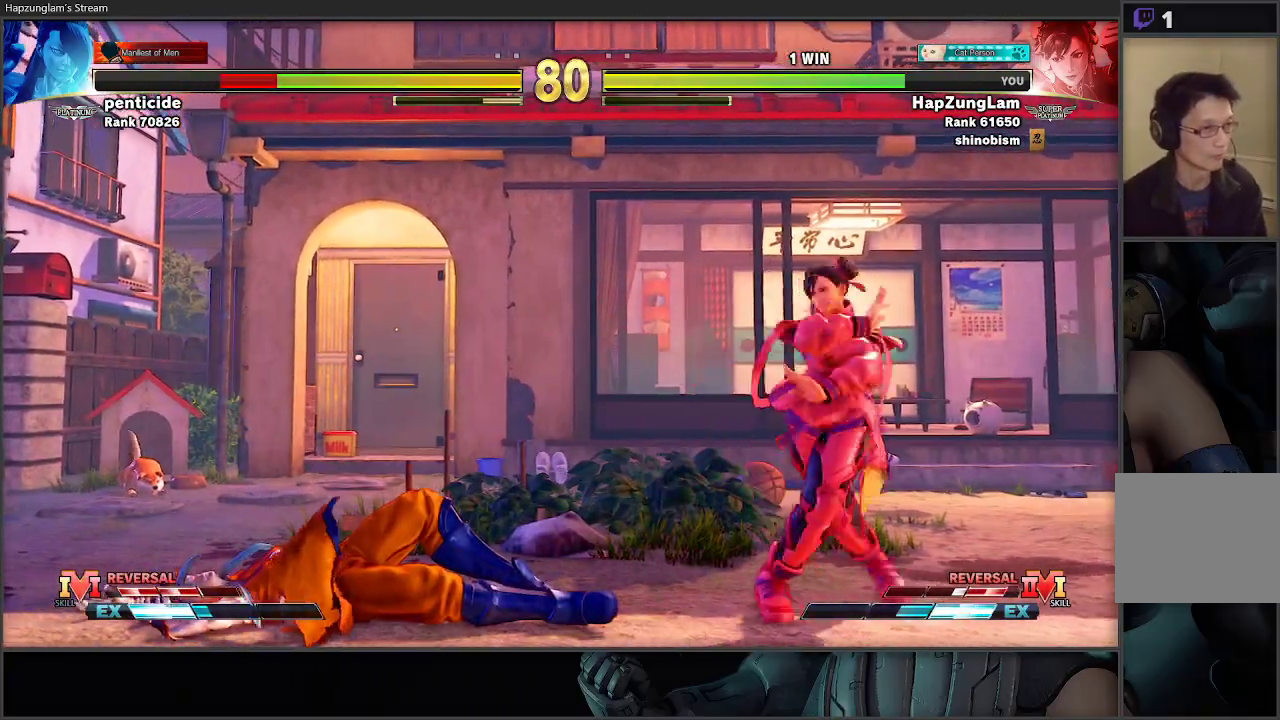
{"buttons": [], "left_stick": "right", "right_stick": "center", "events": [[17, "left_stick", "left"], [450, "left_stick", "right"]]}
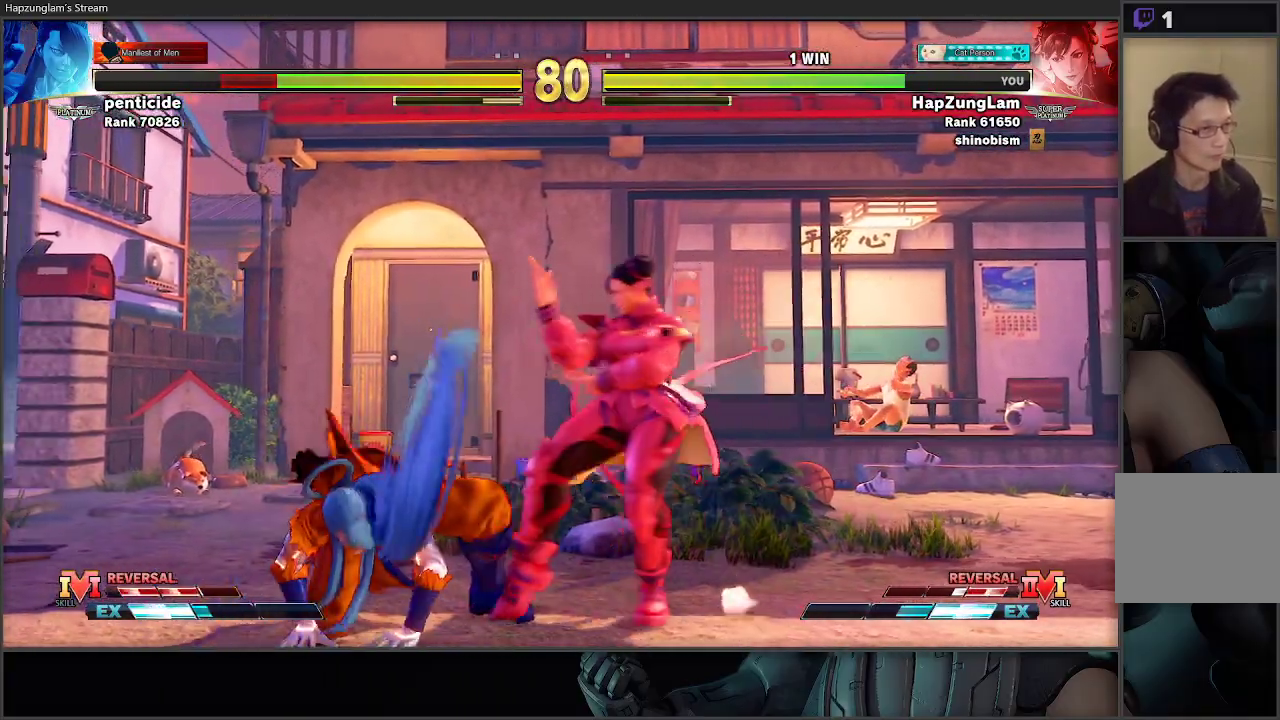
{"buttons": ["B", "L3"], "left_stick": "down-right", "right_stick": "center", "events": [[333, "L3", "down"], [367, "left_stick", "down-right"], [383, "B", "down"]]}
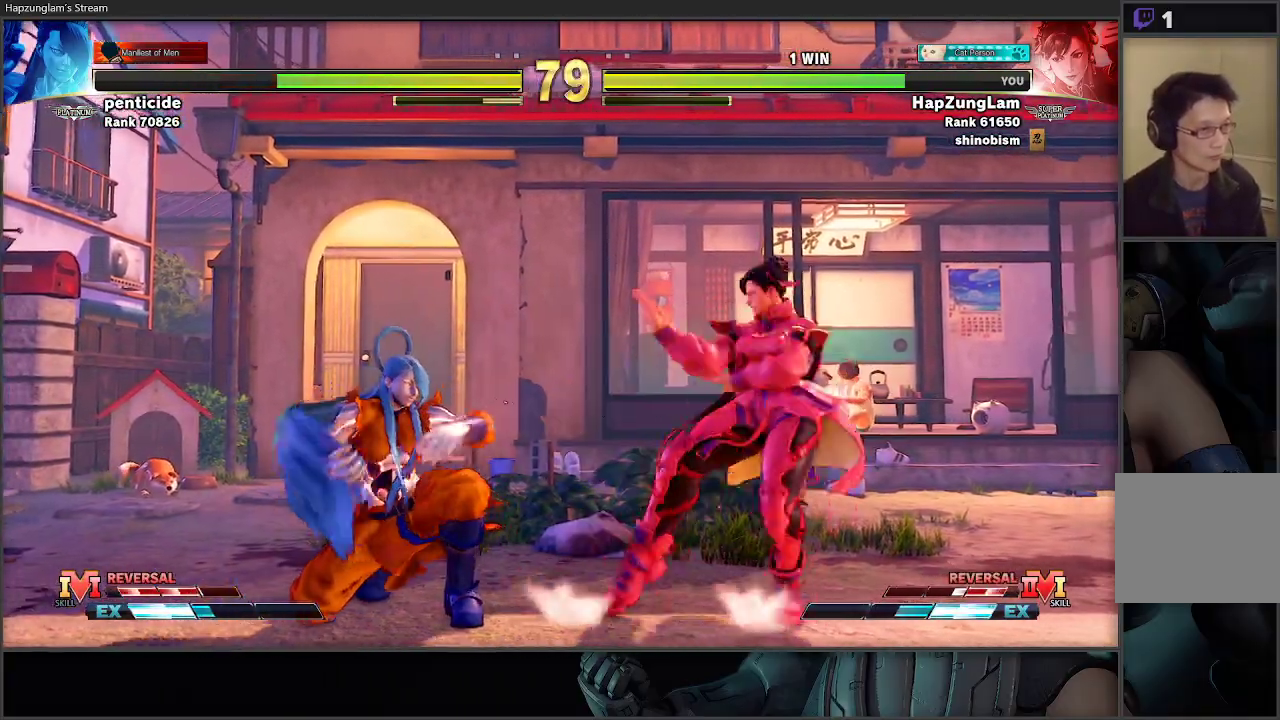
{"buttons": ["L3"], "left_stick": "right", "right_stick": "center", "events": [[117, "B", "up"], [400, "left_stick", "right"]]}
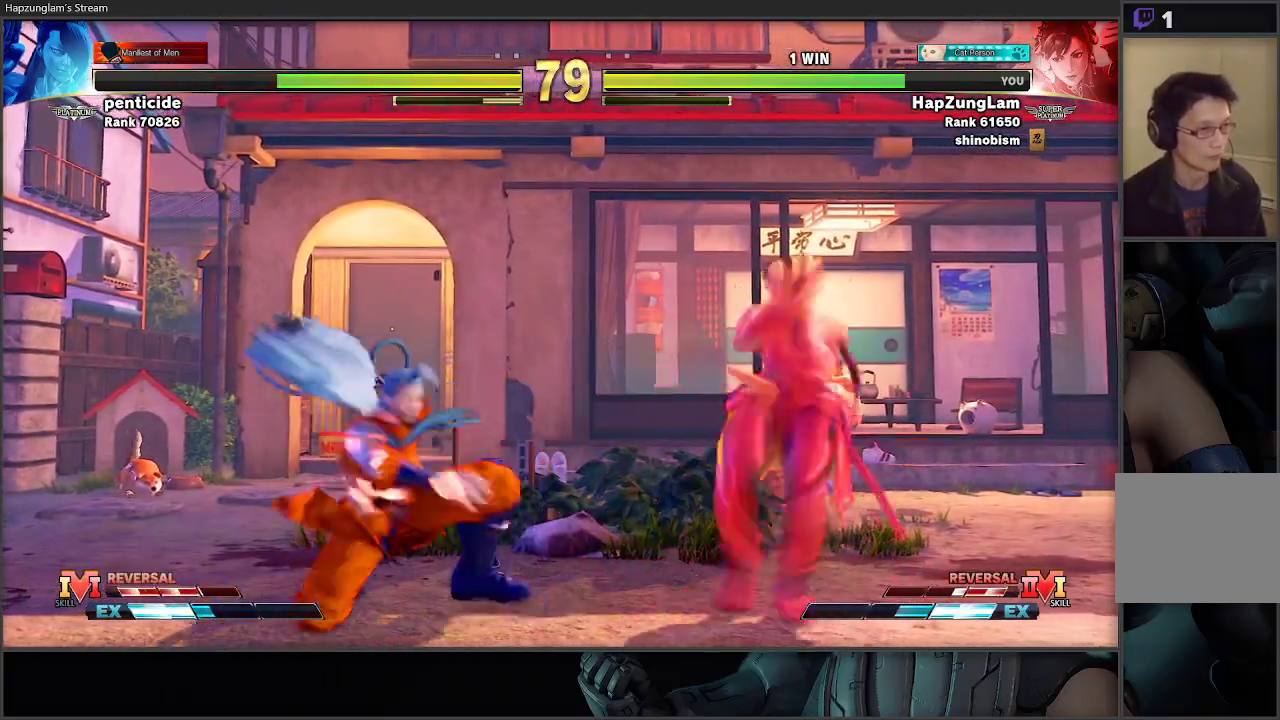
{"buttons": ["L3"], "left_stick": "down-right", "right_stick": "center", "events": [[150, "left_stick", "down-right"]]}
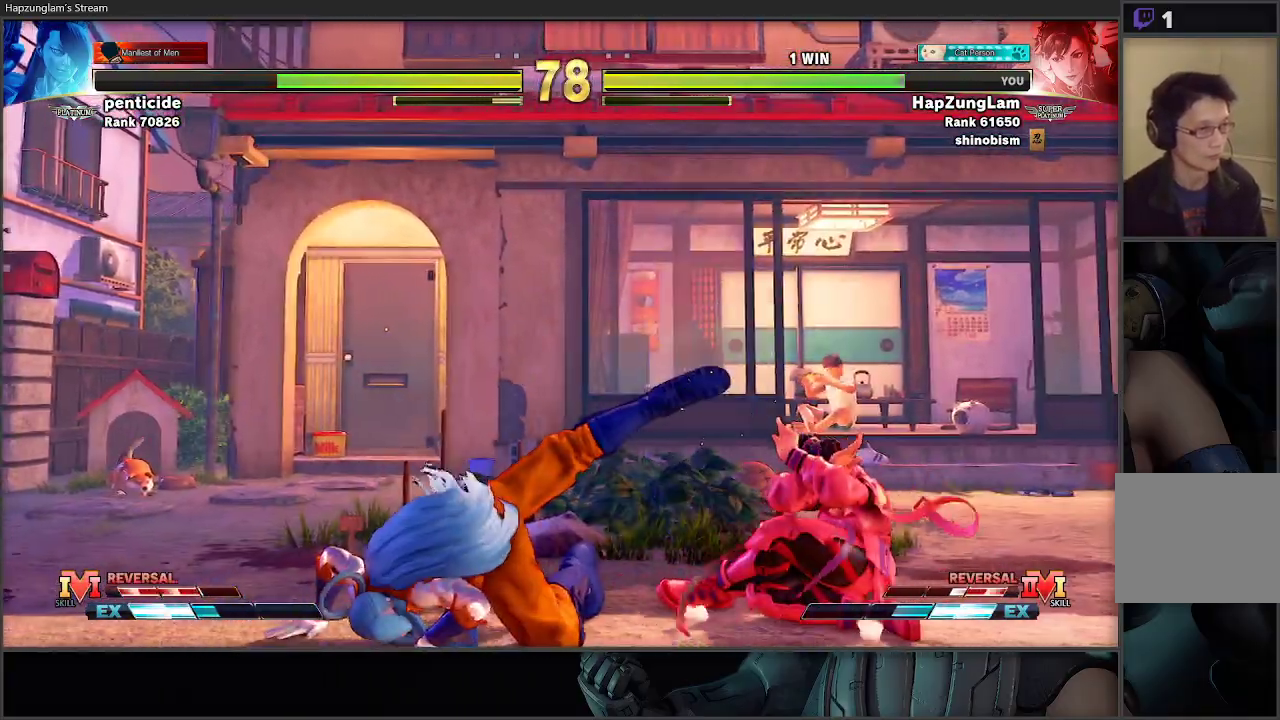
{"buttons": ["B", "L3"], "left_stick": "down-right", "right_stick": "center", "events": [[150, "B", "down"], [200, "left_stick", "down-left"], [217, "L3", "up"], [217, "R2", "down"], [383, "left_stick", "down-right"], [400, "R2", "up"], [450, "L3", "down"]]}
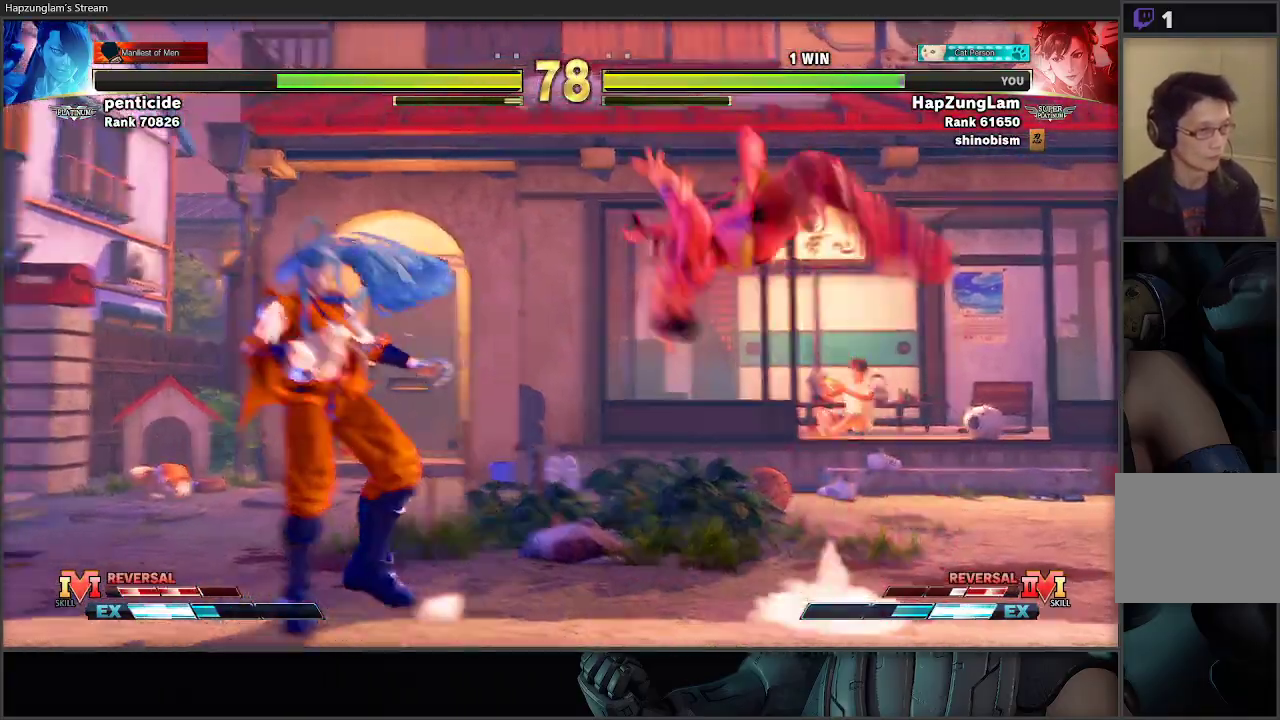
{"buttons": ["L3"], "left_stick": "down-right", "right_stick": "center", "events": [[150, "B", "up"]]}
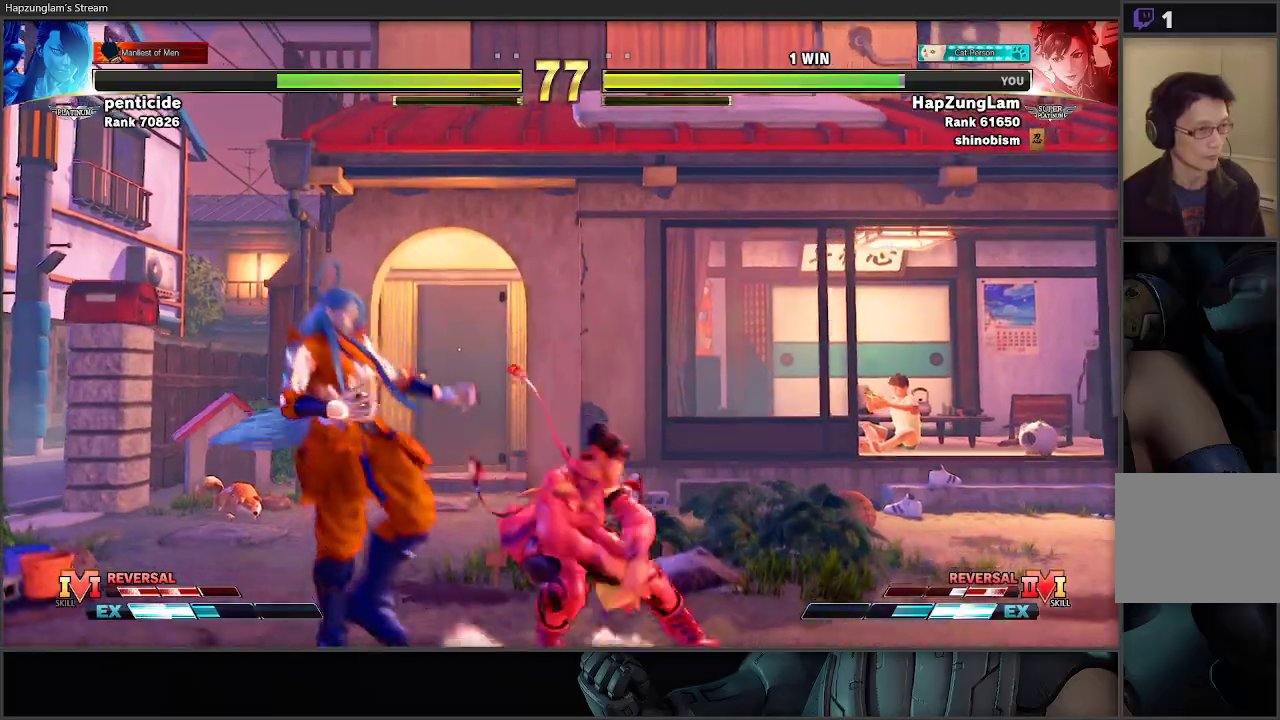
{"buttons": ["B", "L3"], "left_stick": "right", "right_stick": "center", "events": [[117, "A", "down"], [283, "A", "up"], [300, "left_stick", "right"], [483, "B", "down"]]}
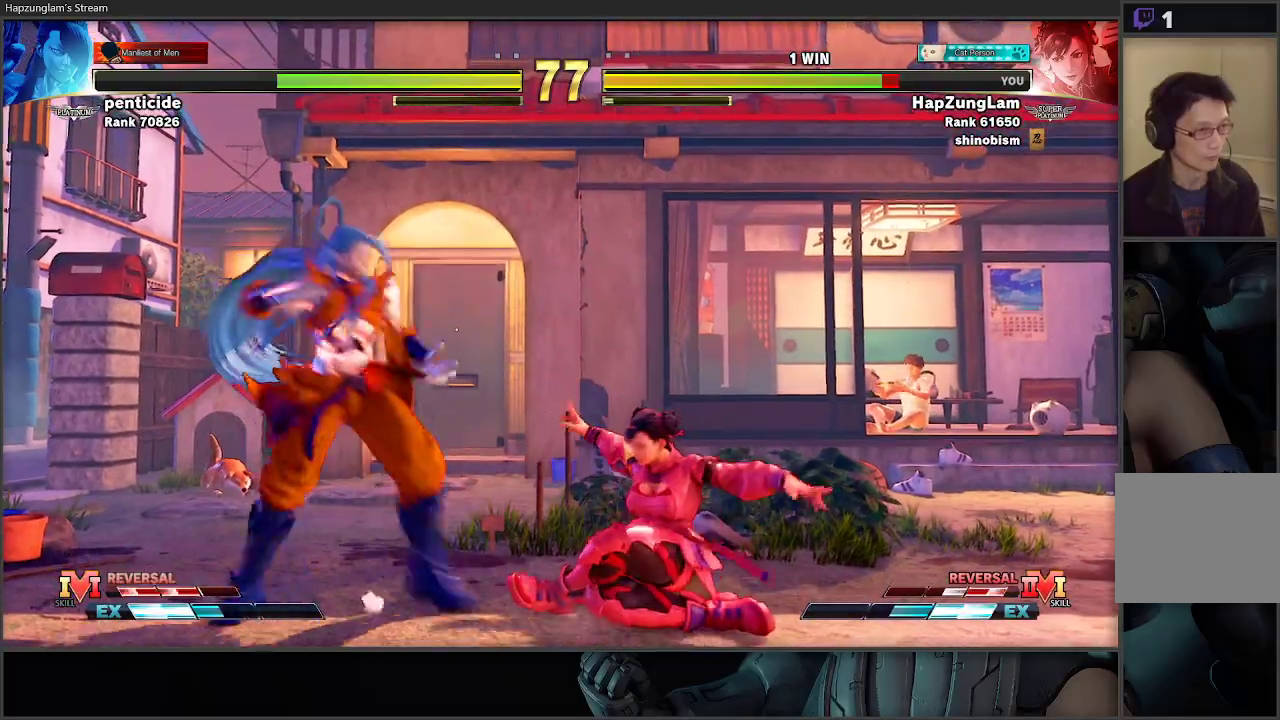
{"buttons": [], "left_stick": "left", "right_stick": "center", "events": [[50, "left_stick", "down-right"], [67, "B", "up"], [350, "L3", "up"], [433, "left_stick", "left"]]}